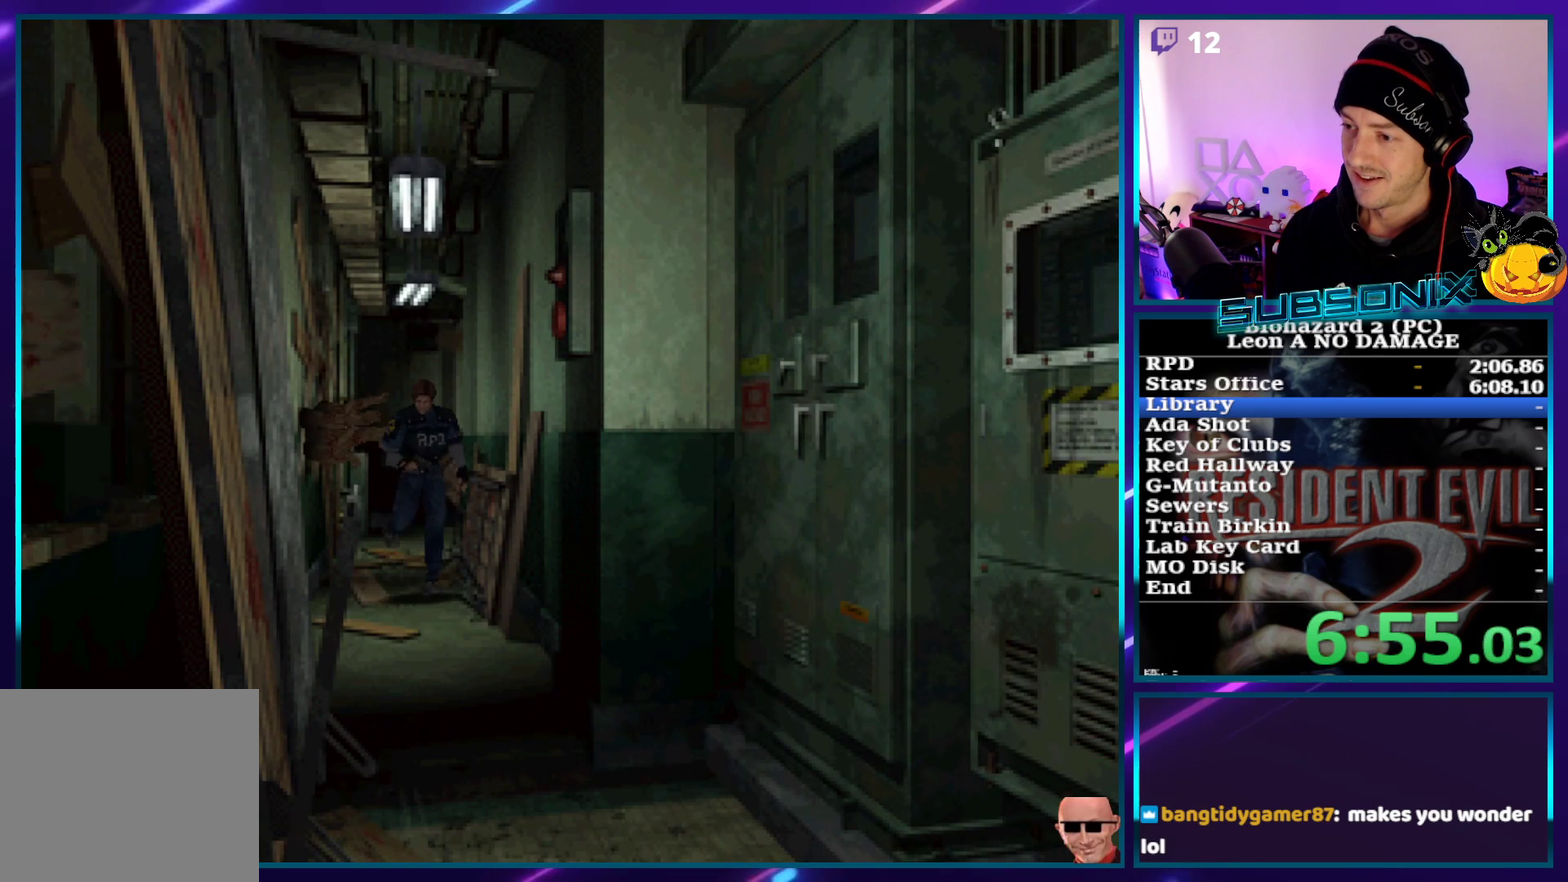
Gameplay with a controller (PlayStation layout); each line is a JSON object with the inputs held at the frame after it. "events" lists button and stick changes between this image and that frame as [ms after this image, input, new state], when the widget could be followed in between. Not read: L3 R3 right_stick.
{"buttons": ["SQUARE", "DPAD_UP"], "left_stick": "center", "events": []}
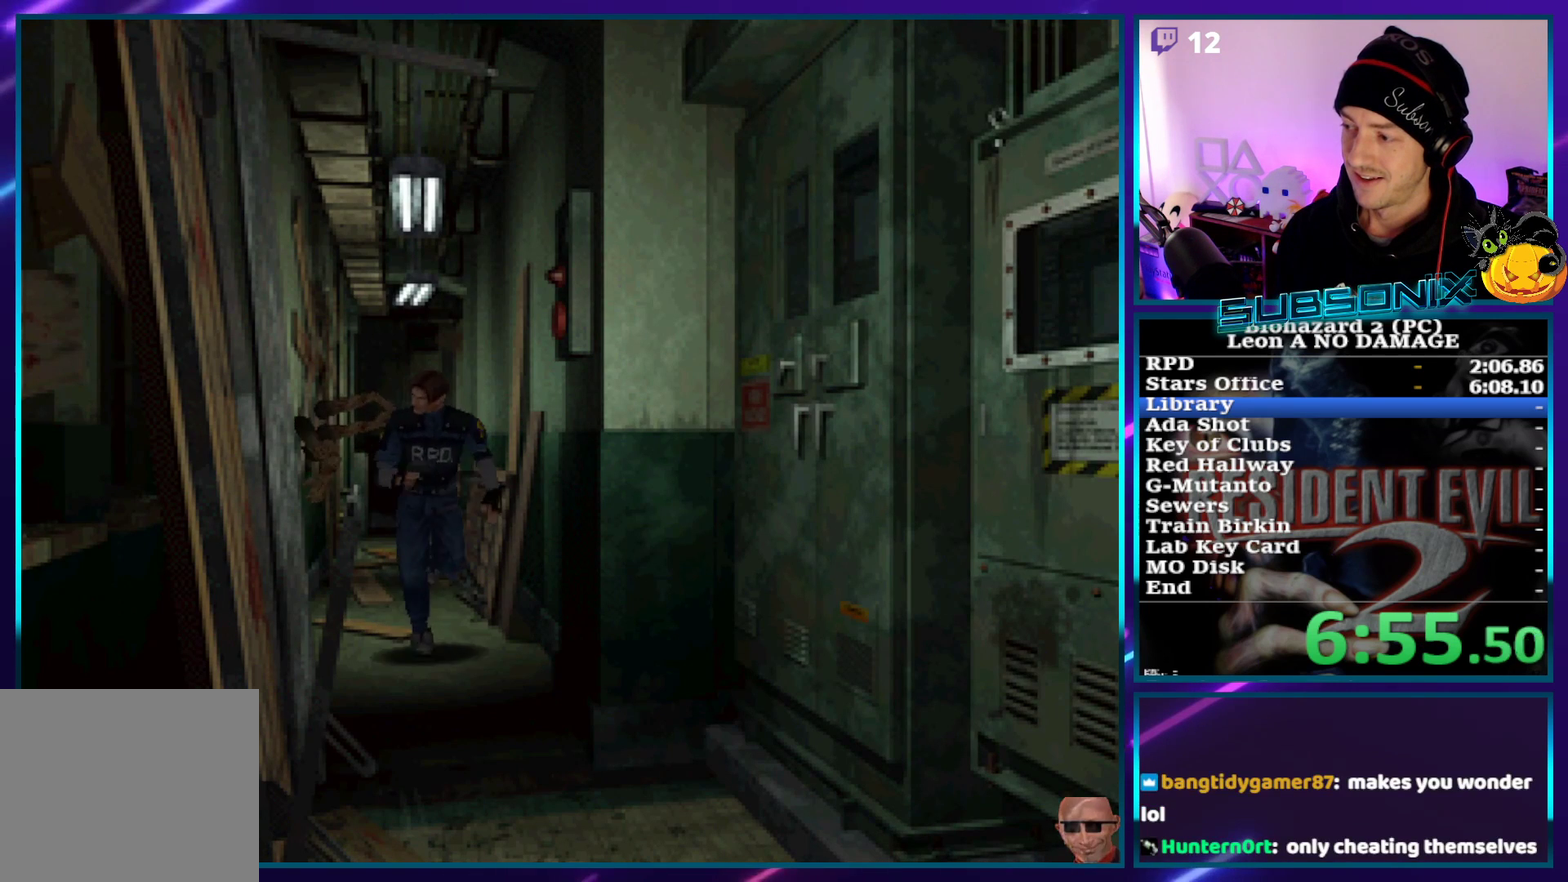
{"buttons": ["SQUARE", "DPAD_UP"], "left_stick": "center", "events": []}
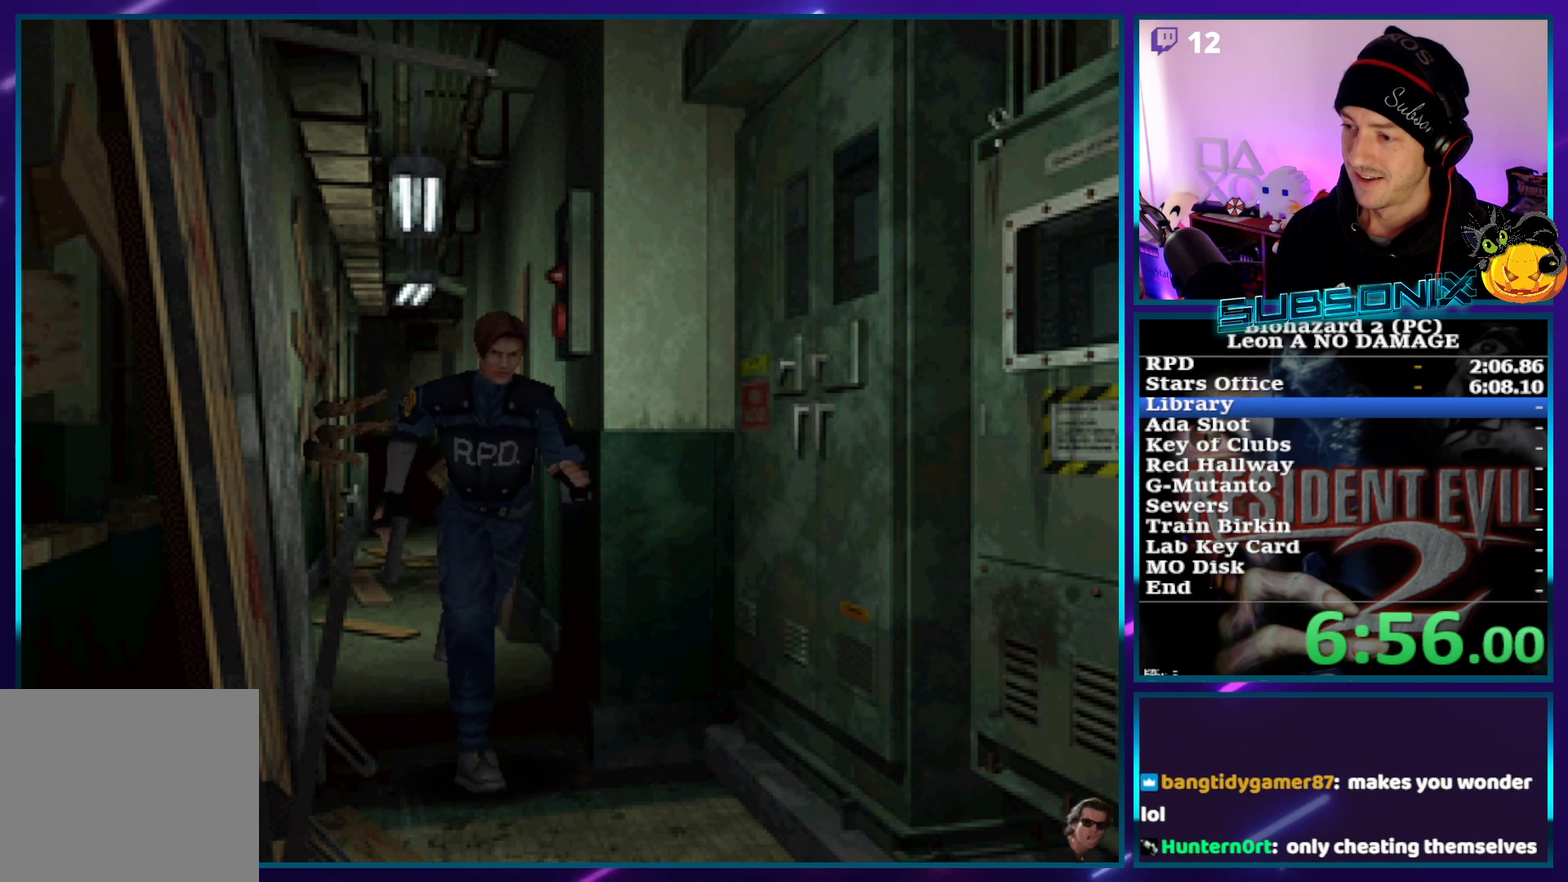
{"buttons": ["SQUARE", "DPAD_UP"], "left_stick": "center", "events": [[383, "CROSS", "down"], [500, "CROSS", "up"]]}
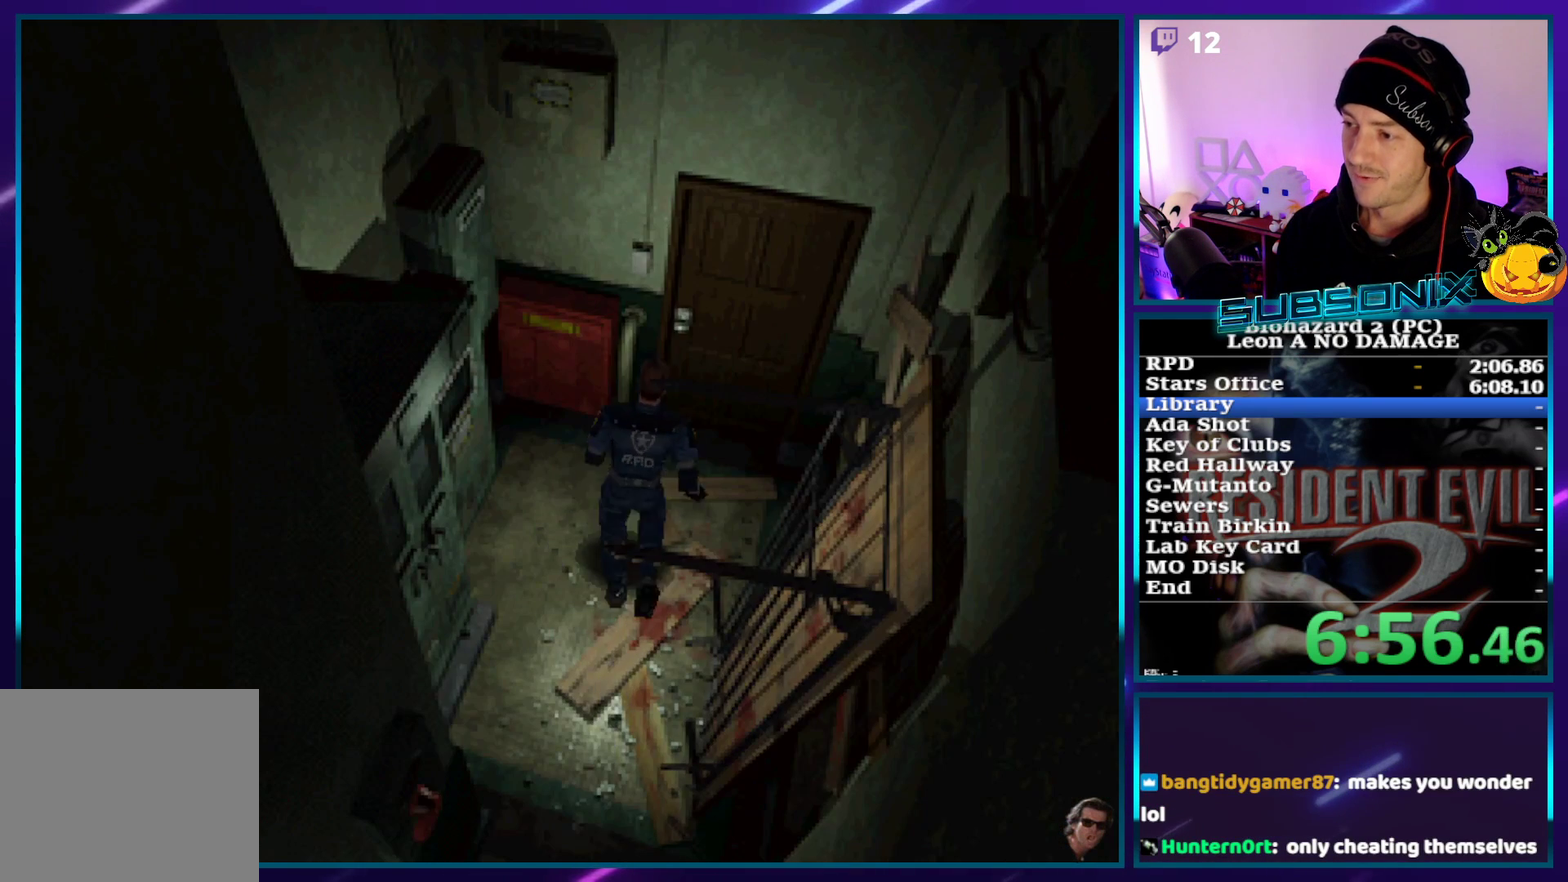
{"buttons": ["CROSS", "SQUARE", "DPAD_UP"], "left_stick": "center", "events": [[83, "CROSS", "down"], [183, "CROSS", "up"], [250, "CROSS", "down"], [283, "DPAD_RIGHT", "down"], [350, "CROSS", "up"], [367, "DPAD_RIGHT", "up"], [417, "CROSS", "down"]]}
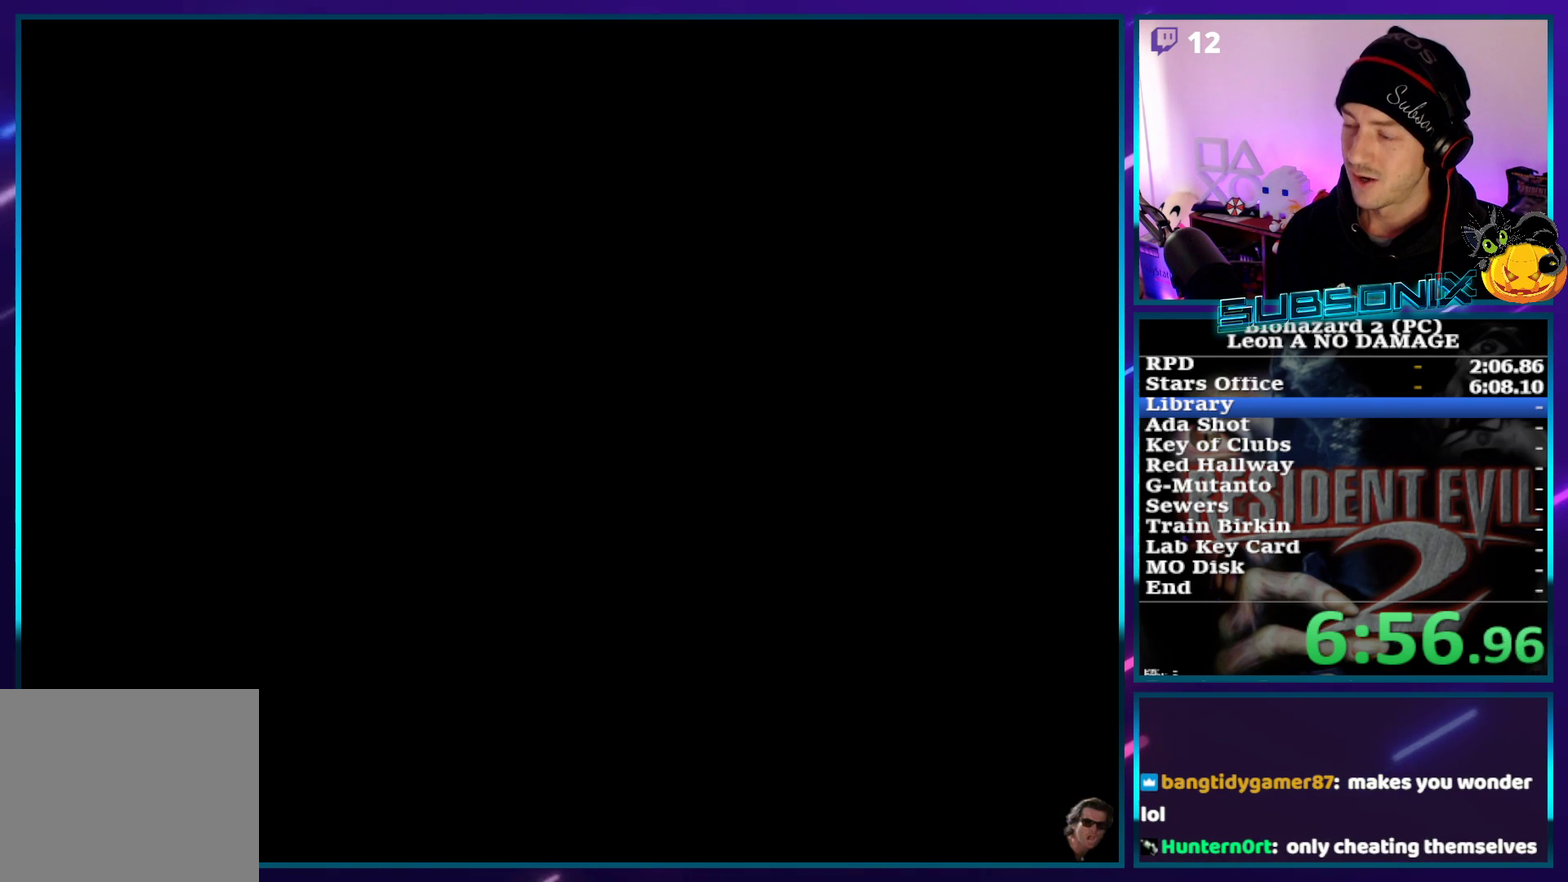
{"buttons": ["SQUARE", "DPAD_UP"], "left_stick": "center", "events": [[17, "CROSS", "up"], [233, "DPAD_UP", "up"], [400, "DPAD_UP", "down"]]}
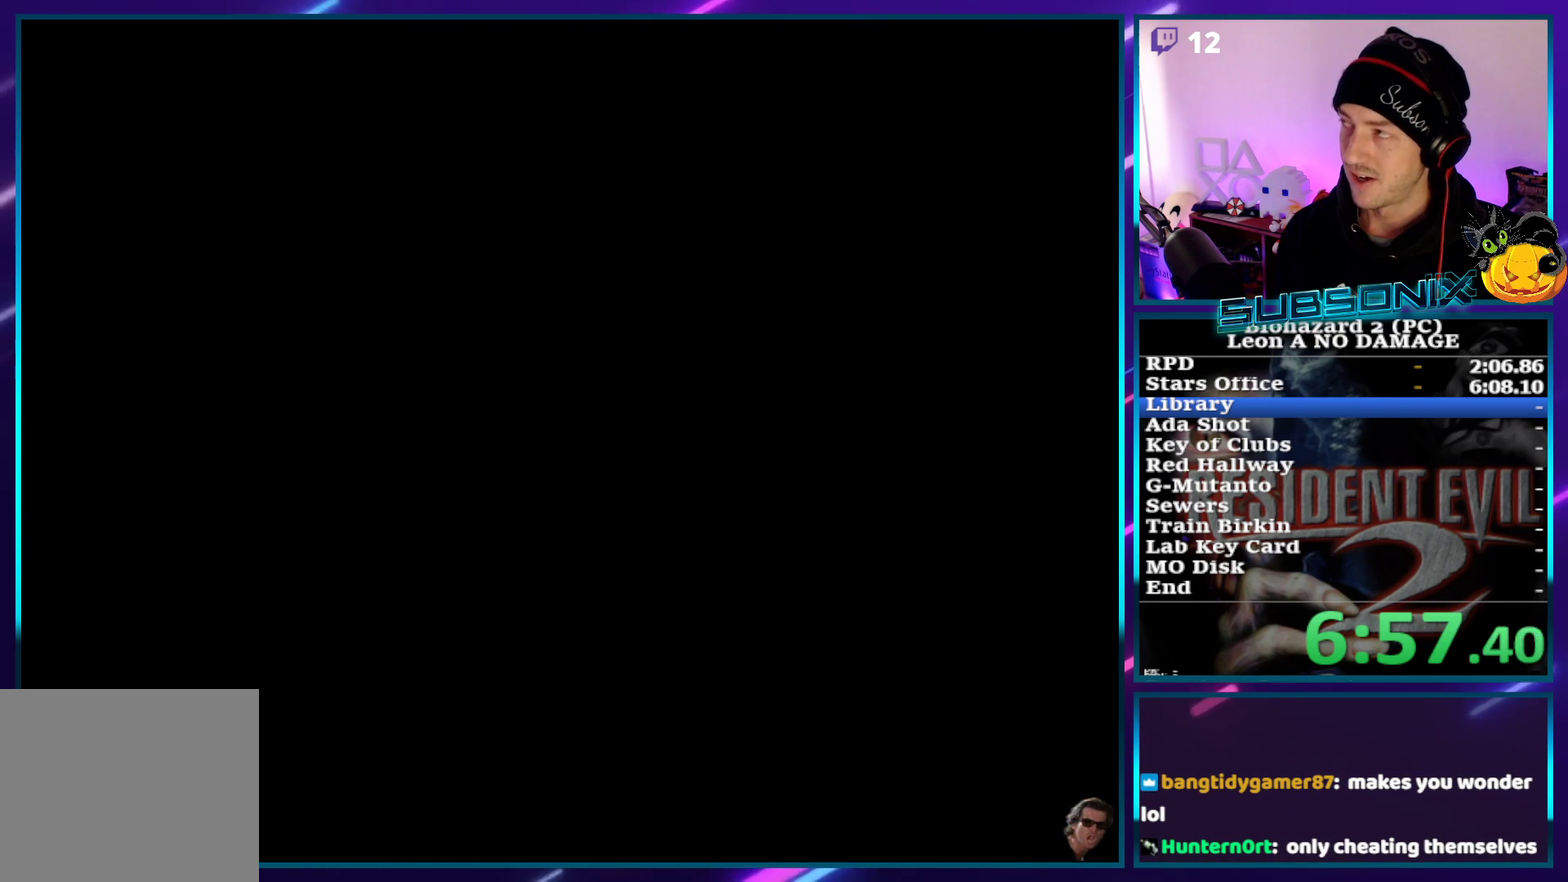
{"buttons": ["SQUARE", "DPAD_UP", "DPAD_LEFT"], "left_stick": "center", "events": [[117, "DPAD_LEFT", "down"]]}
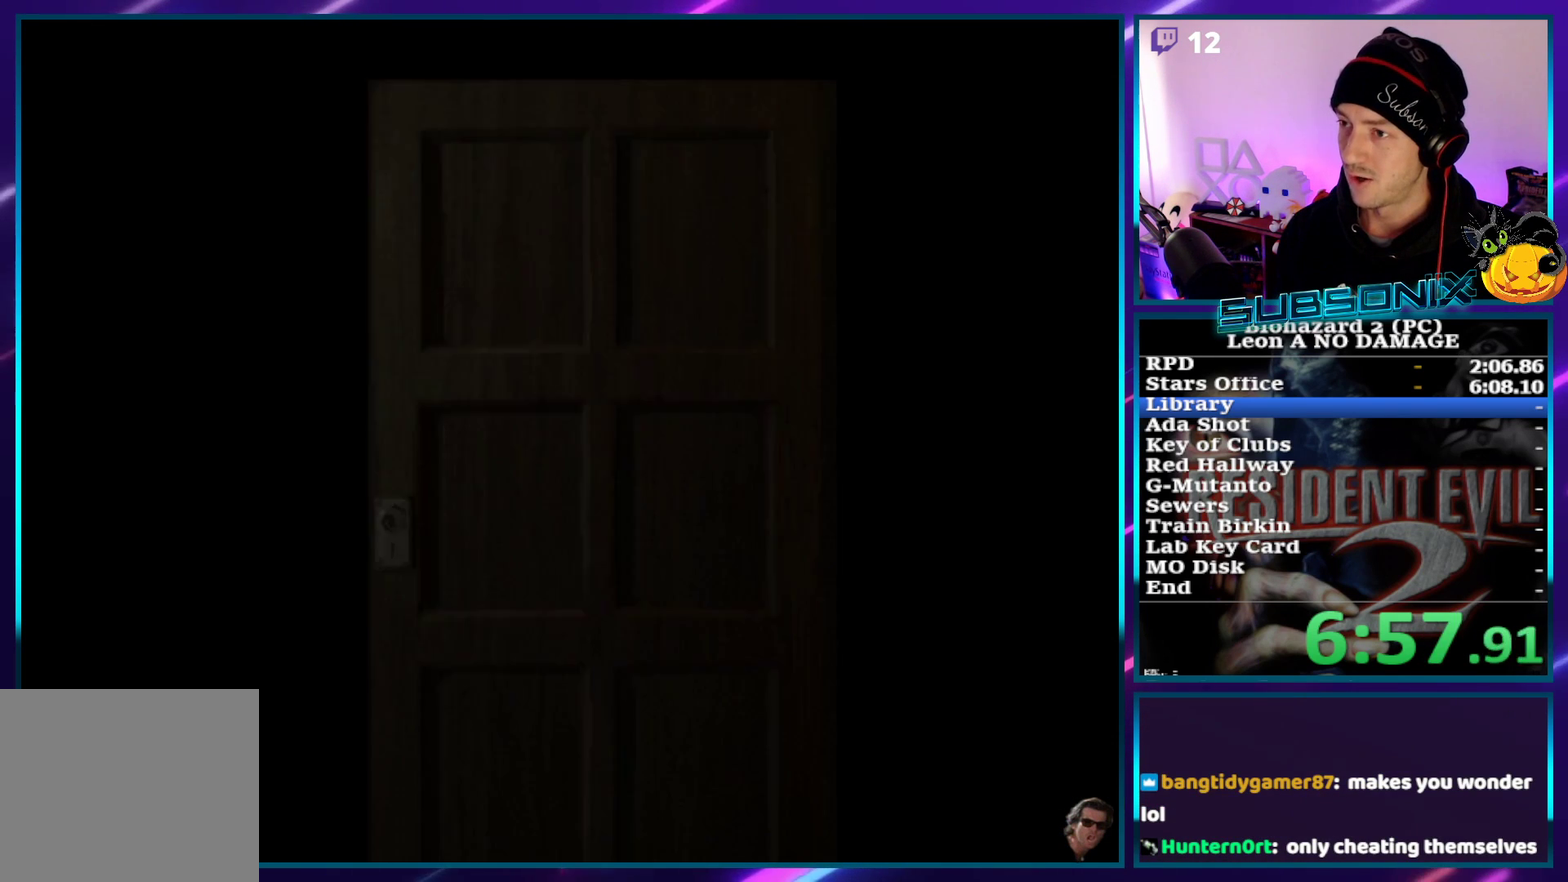
{"buttons": ["SQUARE", "DPAD_UP"], "left_stick": "center", "events": [[67, "DPAD_LEFT", "up"]]}
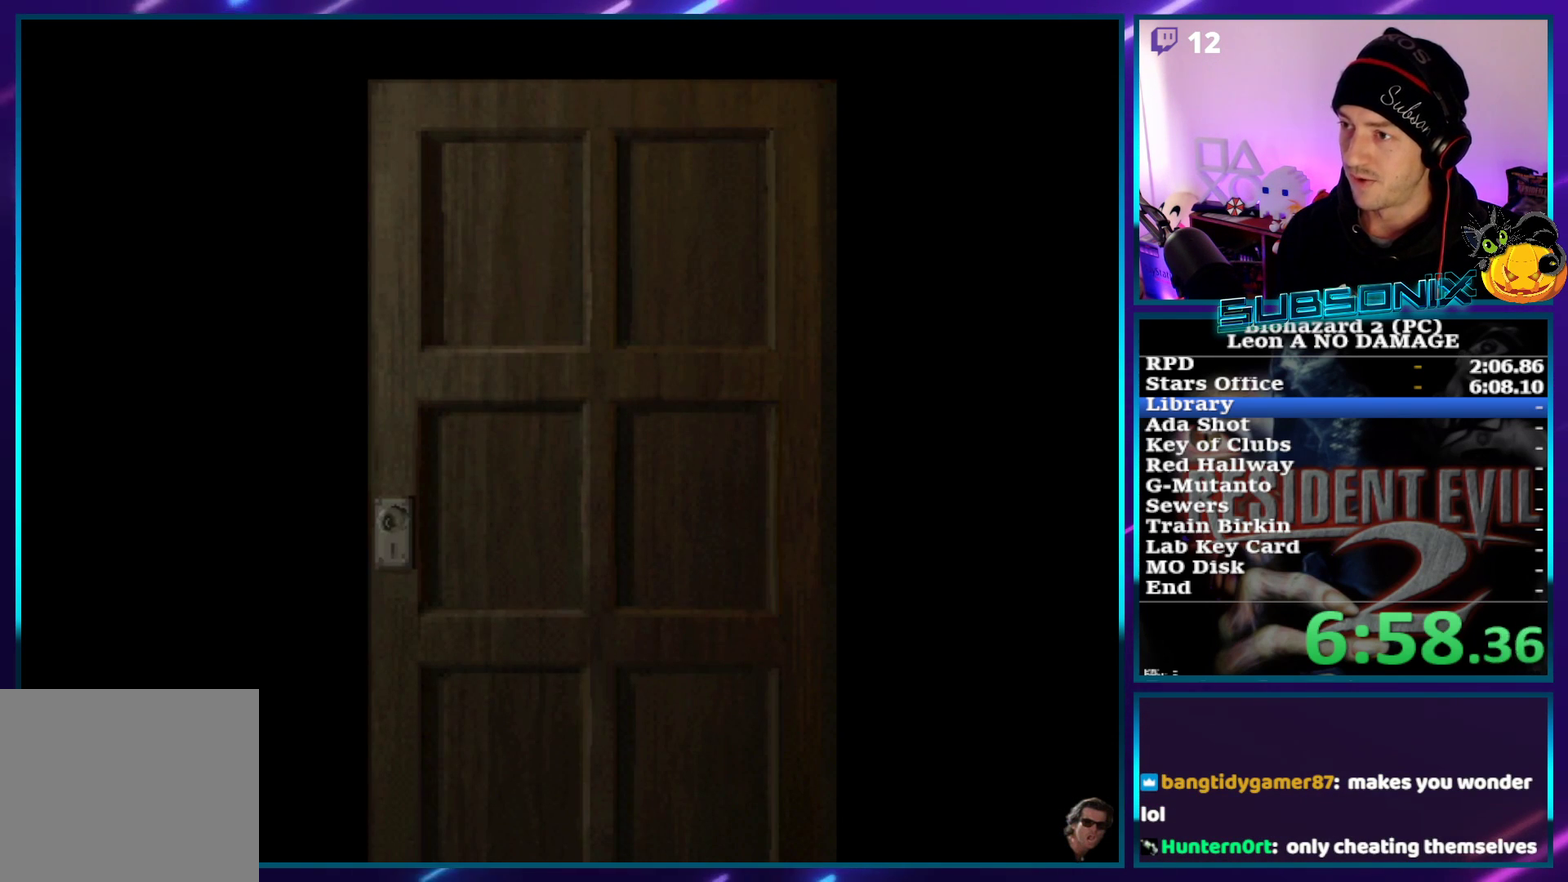
{"buttons": ["SQUARE", "DPAD_UP"], "left_stick": "center", "events": []}
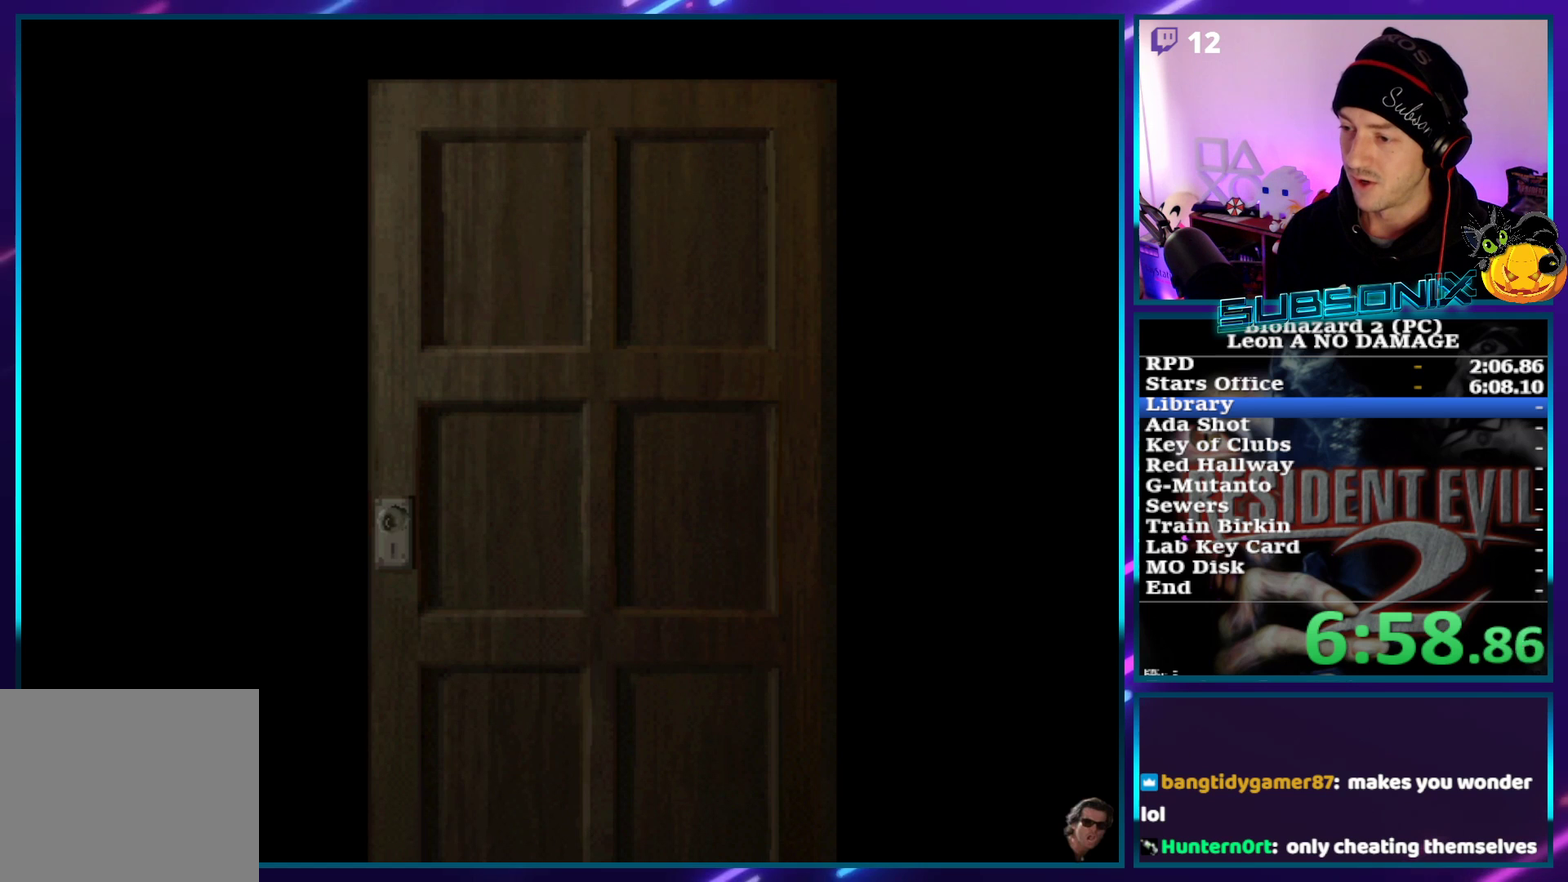
{"buttons": ["SQUARE", "DPAD_UP"], "left_stick": "center", "events": []}
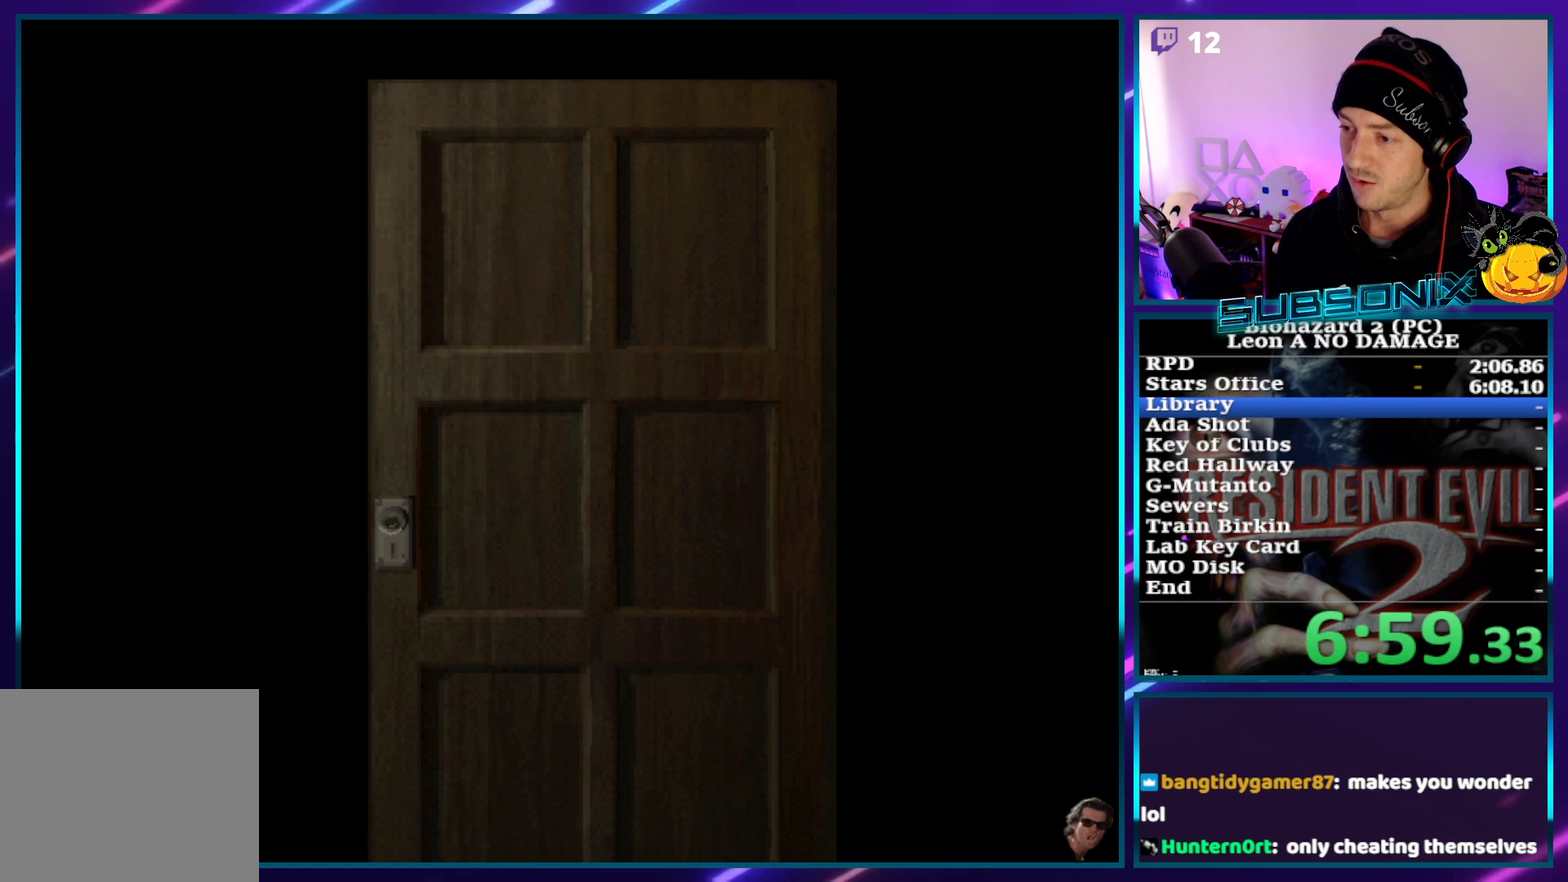
{"buttons": ["SQUARE", "DPAD_UP"], "left_stick": "center", "events": [[67, "CROSS", "down"], [217, "CROSS", "up"], [317, "DPAD_LEFT", "down"], [467, "DPAD_LEFT", "up"]]}
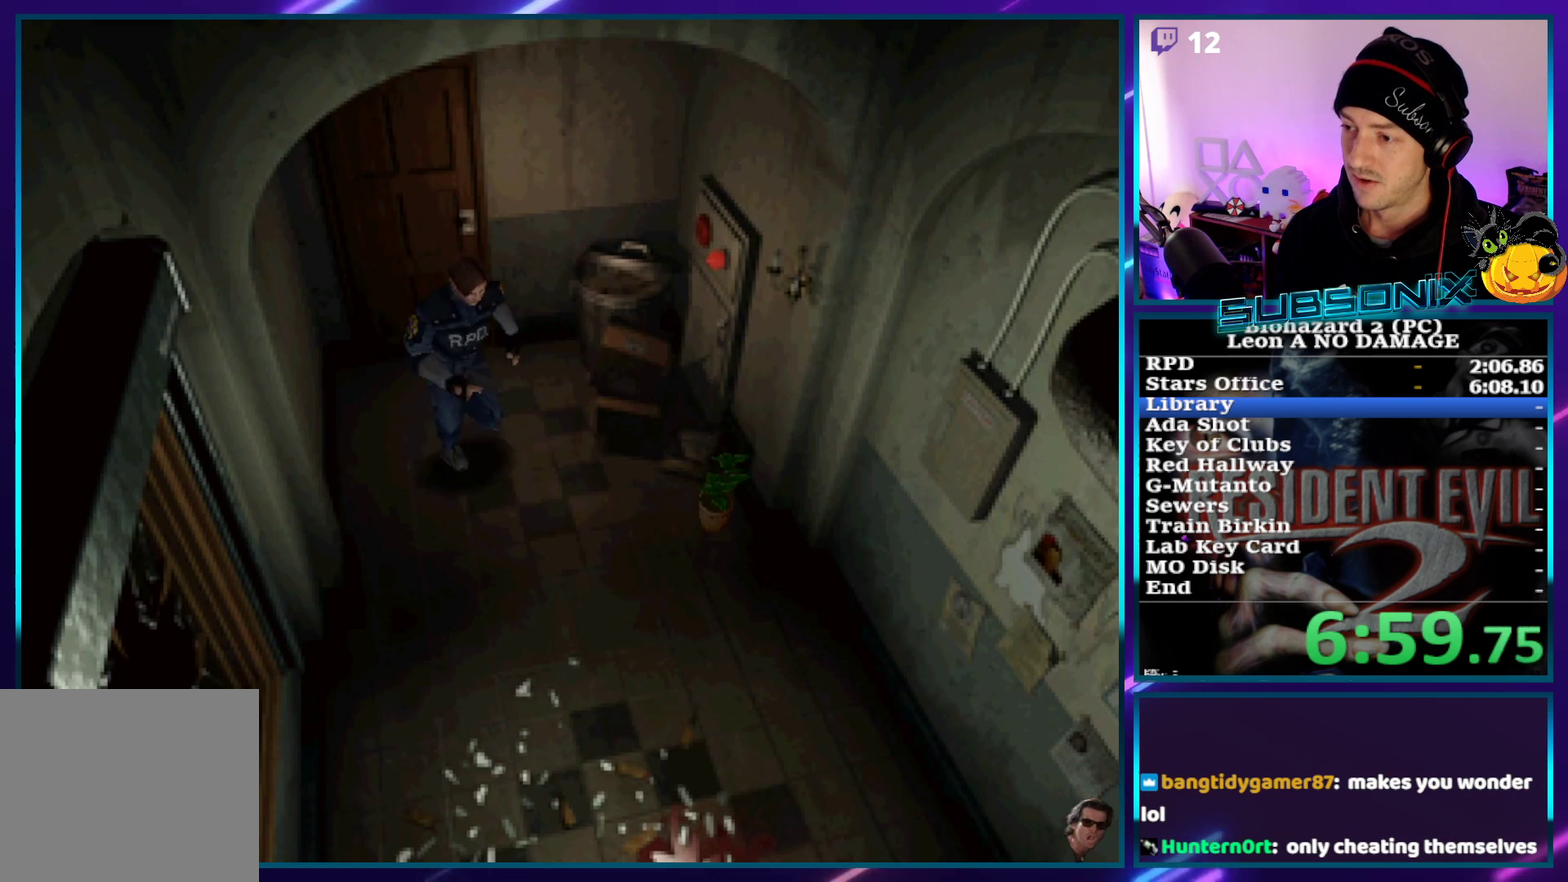
{"buttons": ["SQUARE", "DPAD_UP"], "left_stick": "center", "events": [[400, "DPAD_RIGHT", "down"], [483, "DPAD_RIGHT", "up"]]}
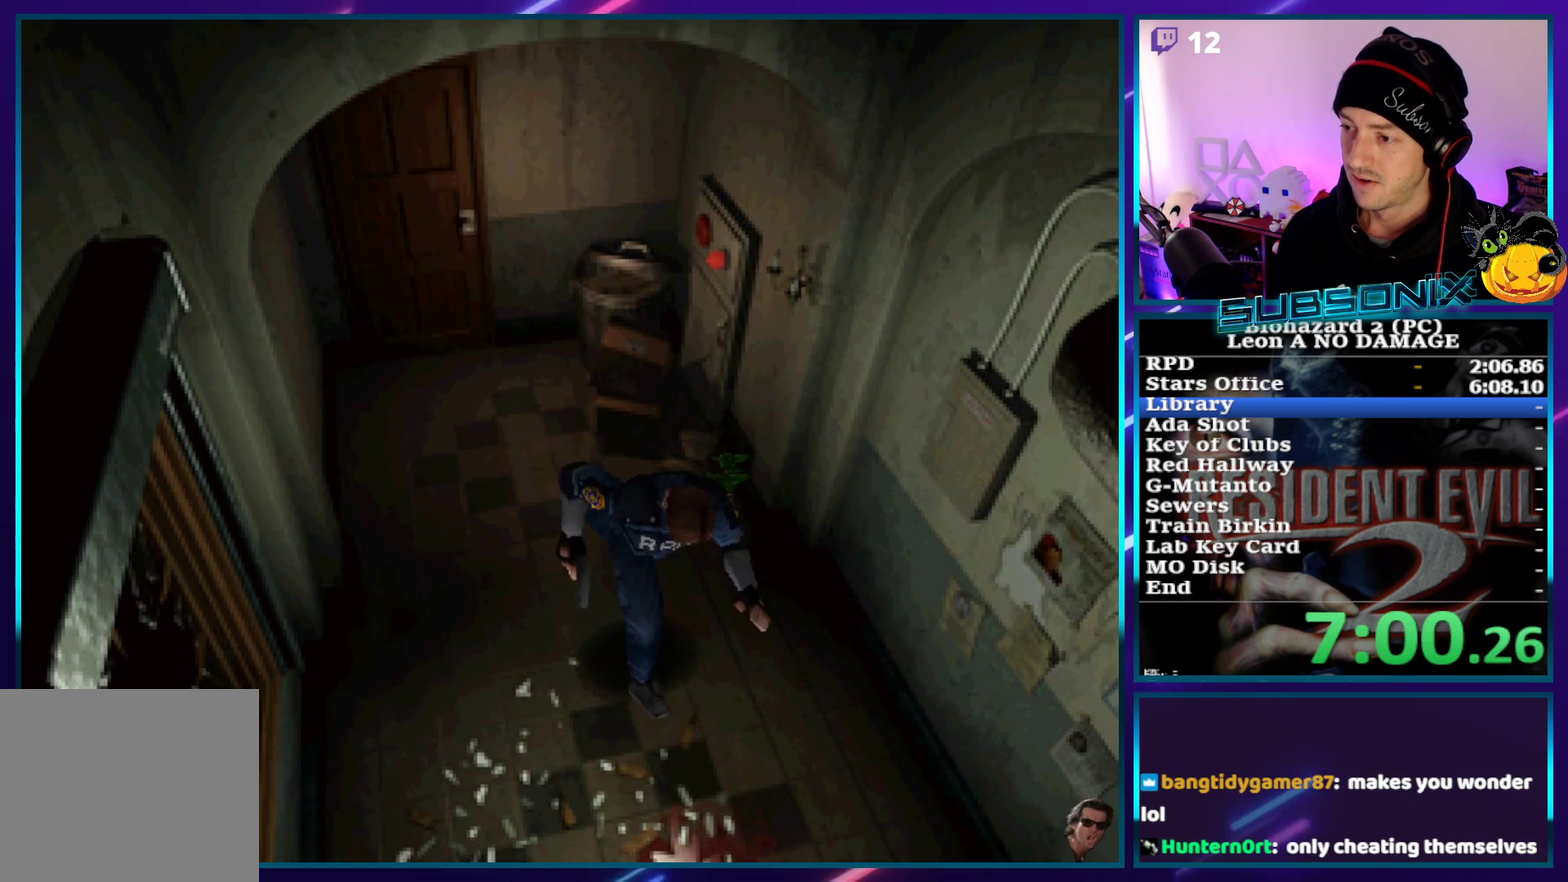
{"buttons": ["SQUARE", "DPAD_UP"], "left_stick": "center", "events": []}
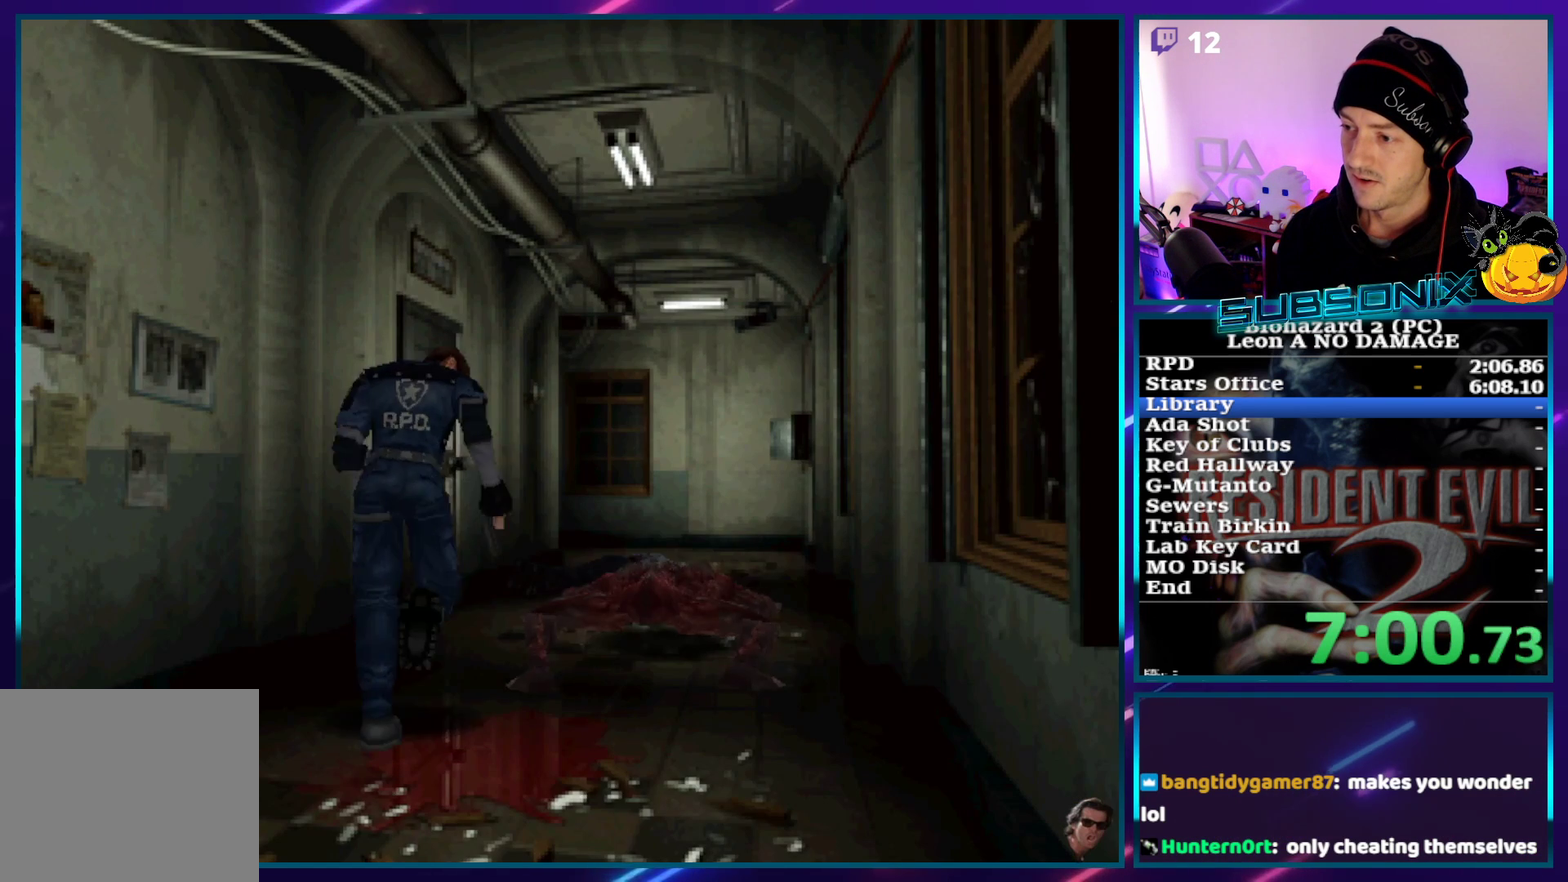
{"buttons": ["SQUARE", "DPAD_UP"], "left_stick": "center", "events": []}
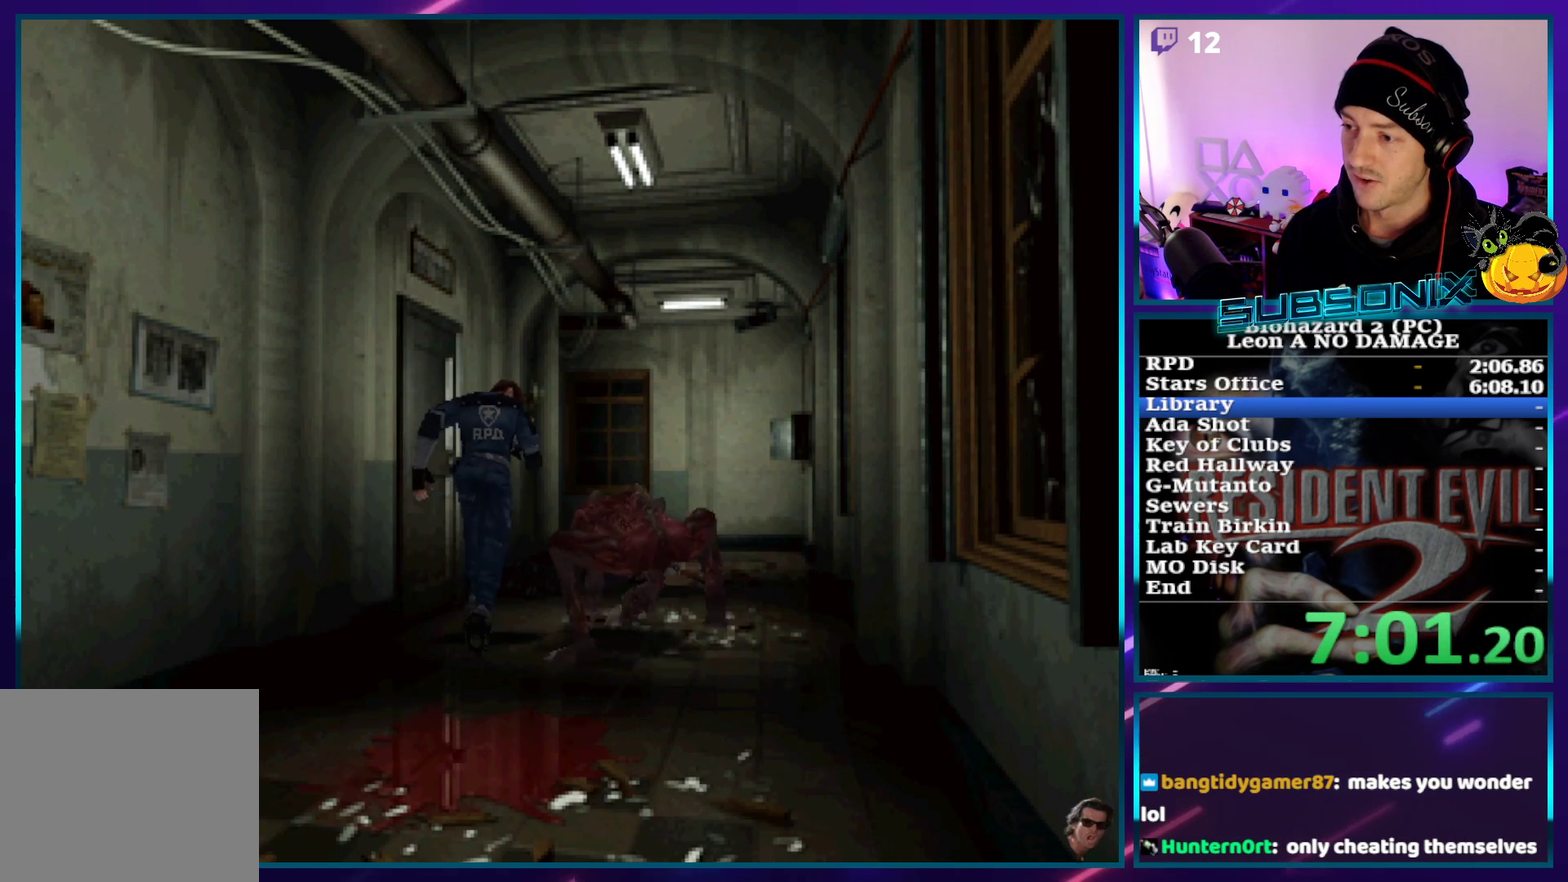
{"buttons": ["SQUARE", "DPAD_UP"], "left_stick": "center", "events": []}
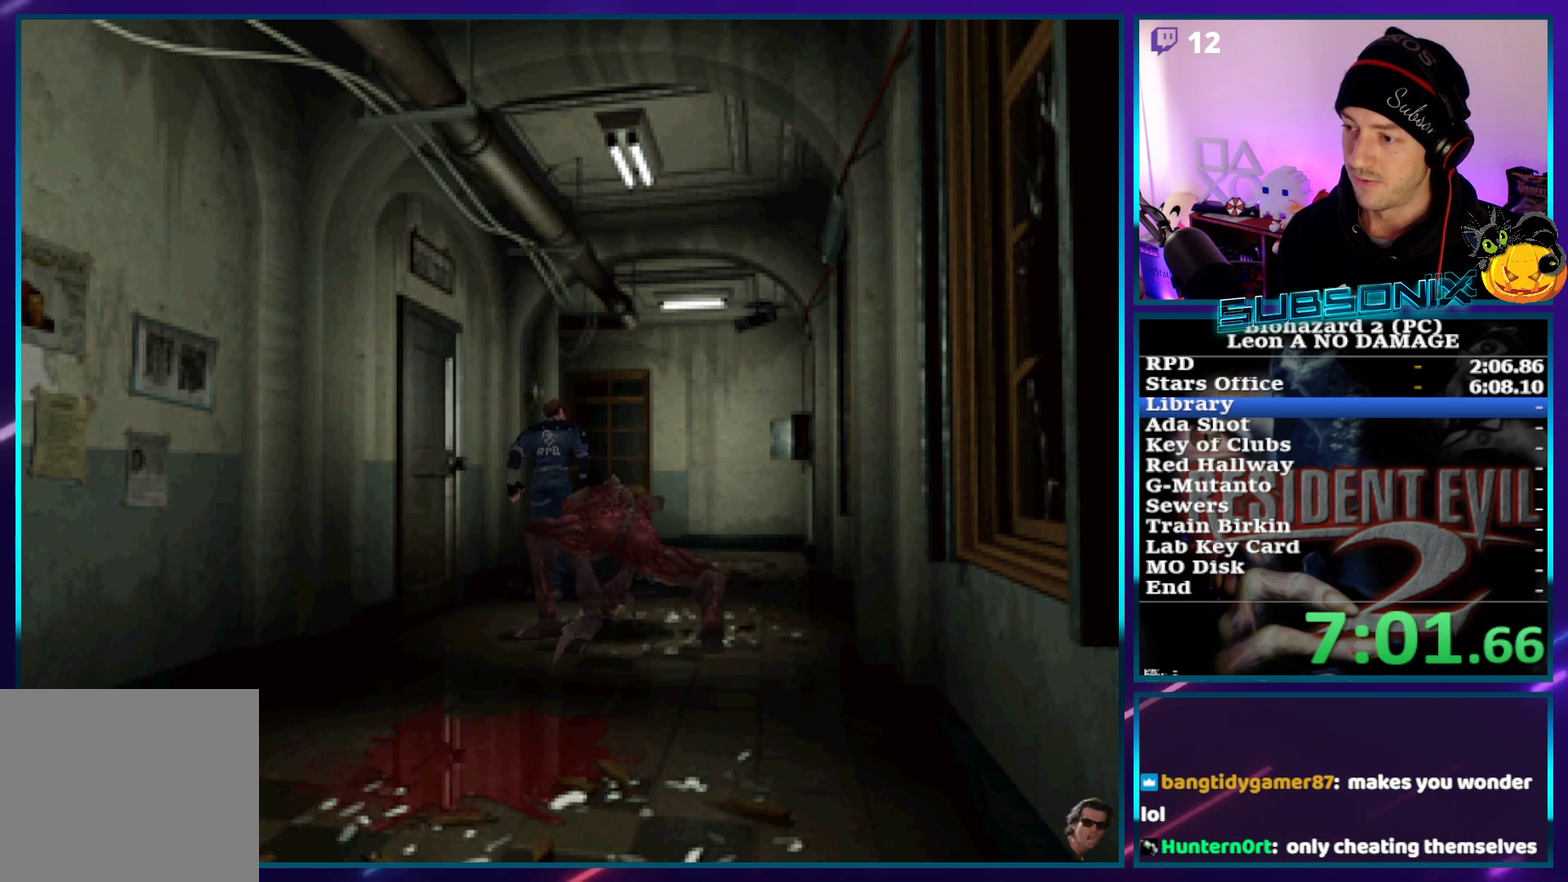
{"buttons": ["SQUARE", "DPAD_UP"], "left_stick": "center", "events": []}
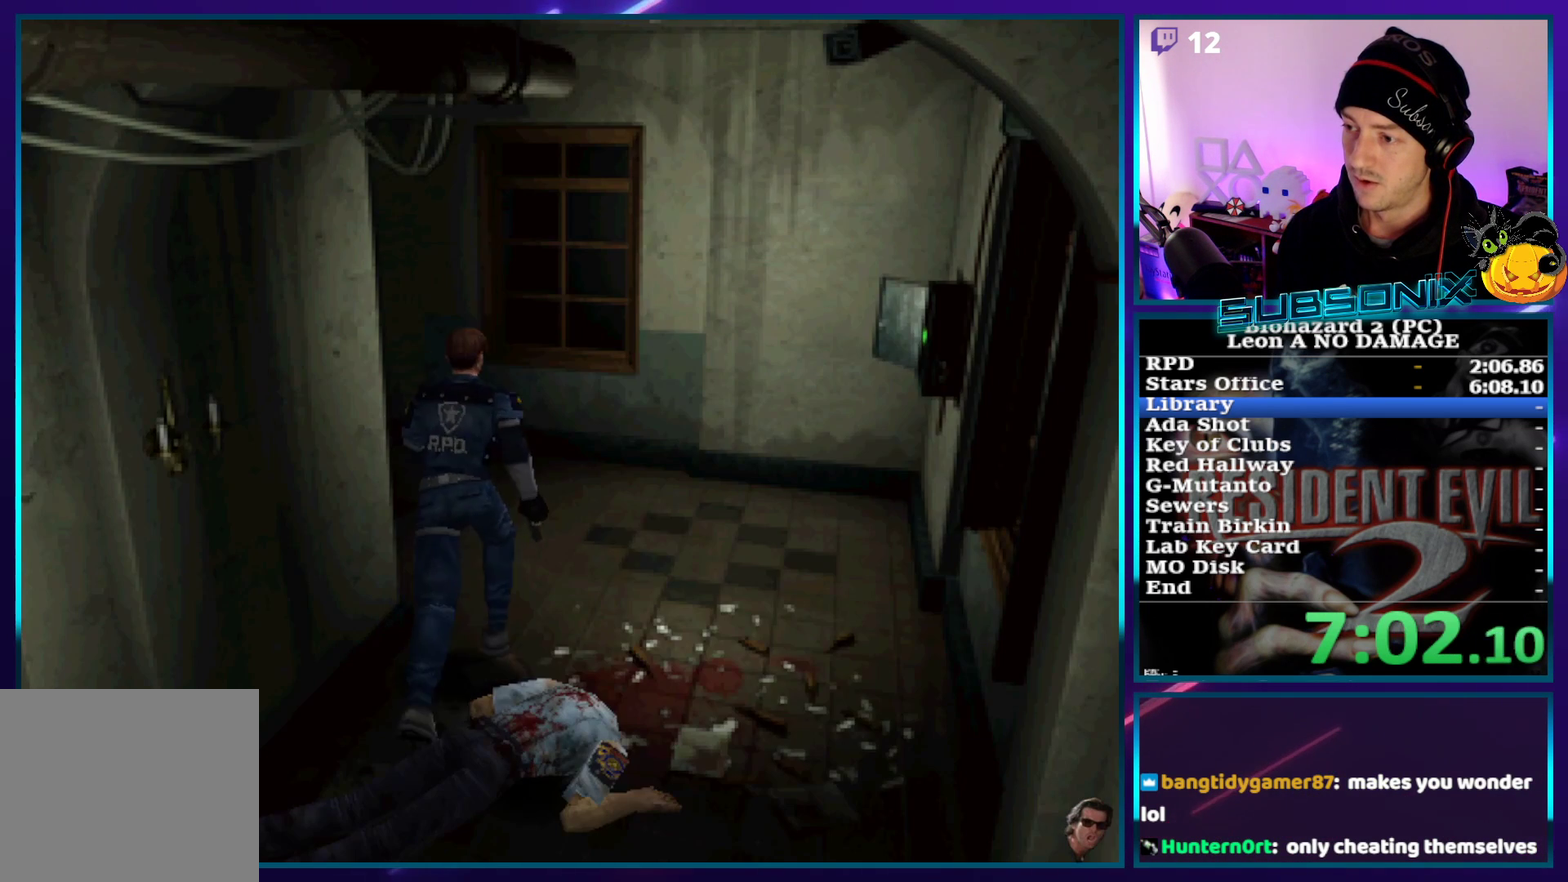
{"buttons": ["SQUARE", "DPAD_UP", "DPAD_LEFT"], "left_stick": "center", "events": [[167, "DPAD_LEFT", "down"]]}
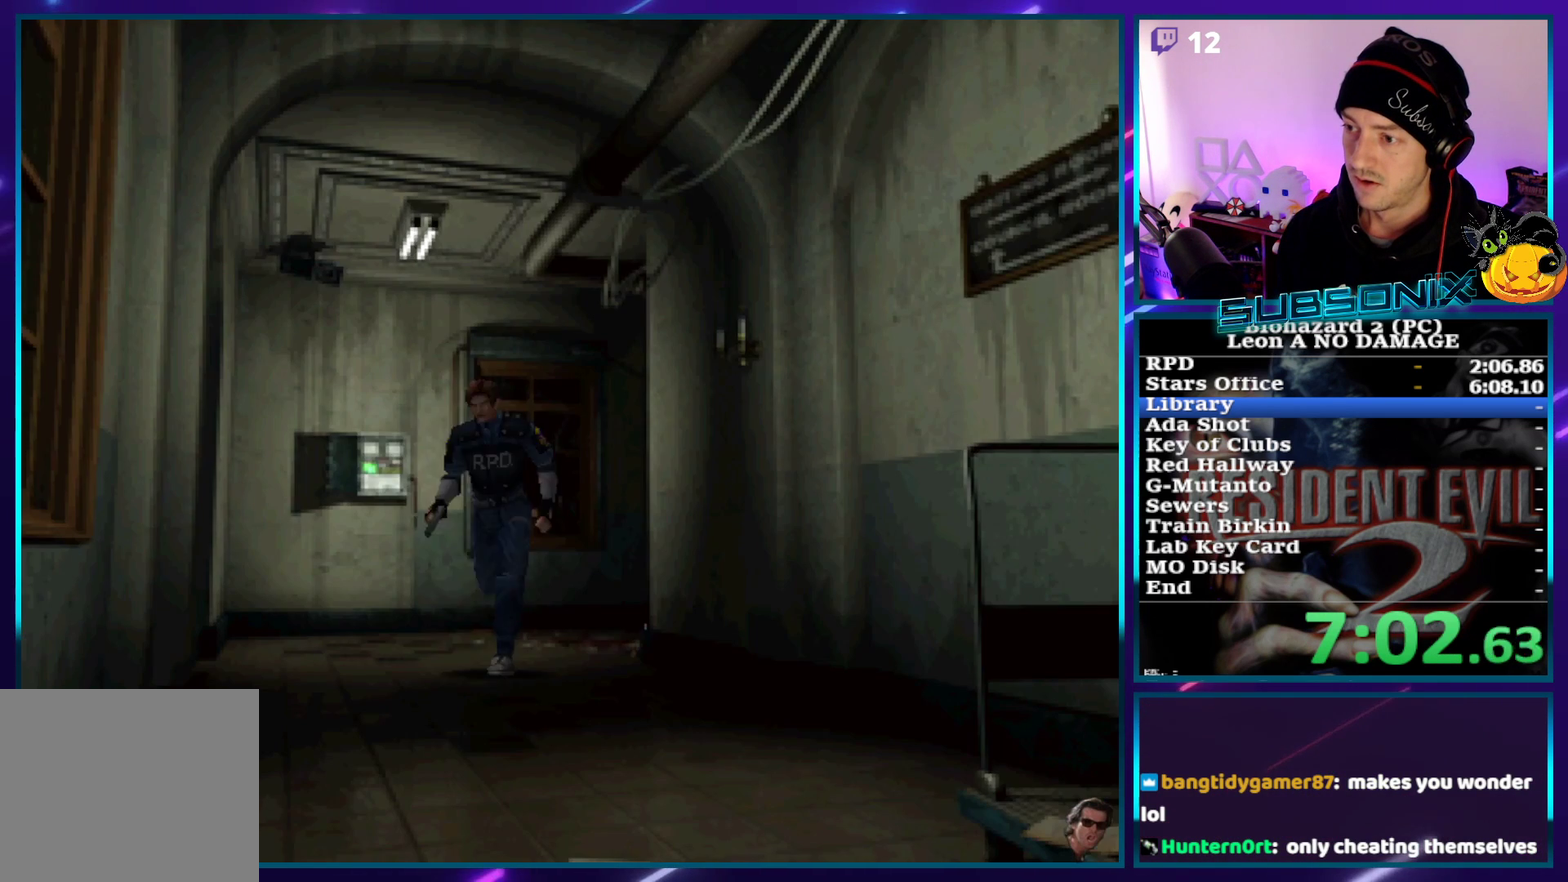
{"buttons": ["SQUARE", "DPAD_UP"], "left_stick": "center", "events": [[117, "DPAD_LEFT", "up"], [450, "DPAD_LEFT", "down"], [500, "DPAD_LEFT", "up"]]}
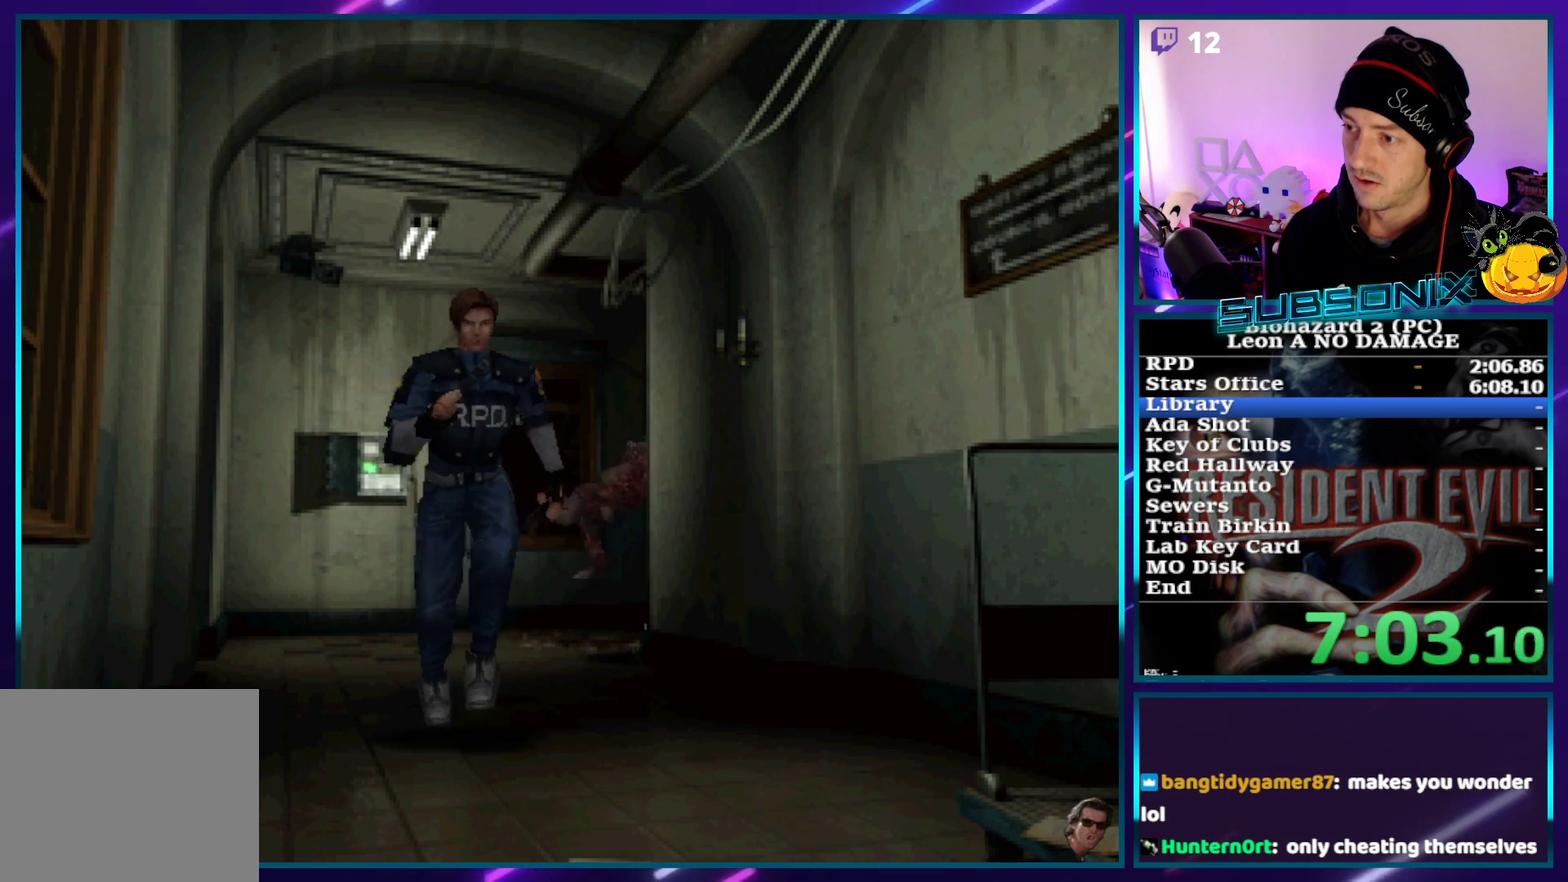
{"buttons": ["SQUARE", "DPAD_UP"], "left_stick": "center", "events": []}